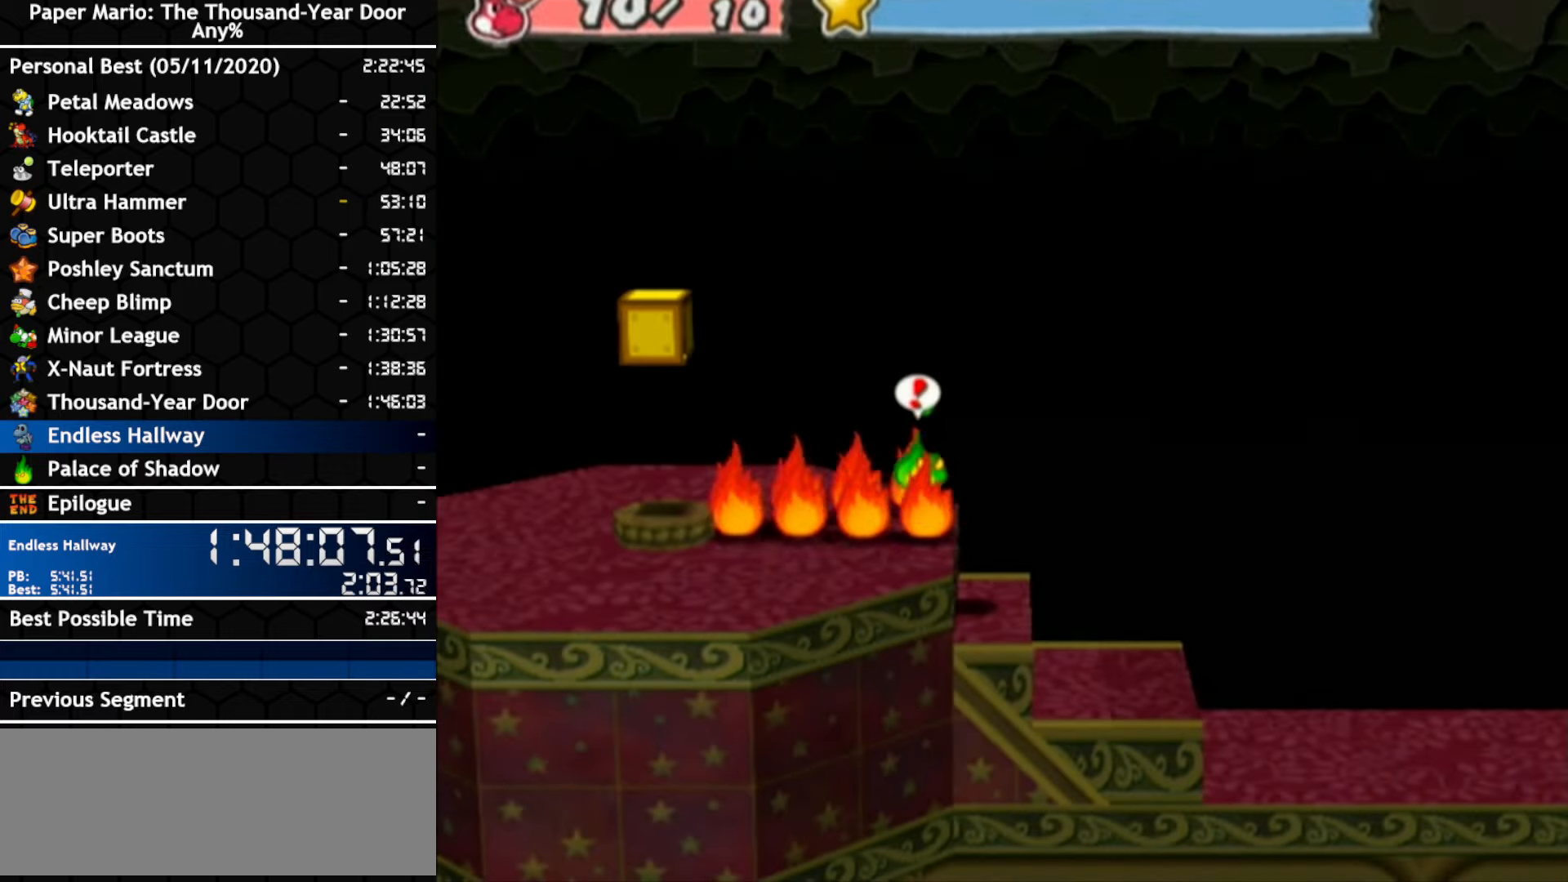
Gameplay with a controller (Nintendo layout); each line is a JSON object with the inputs held at the frame after it. "events" lists button and stick changes between this image and that frame as [ms after this image, input, new state], when the widget could be followed in between. Not read: A C_DOWN C_LEFT C_RIGHT C_UP DPAD_DOWN DPAD_LEFT DPAD_RIGHT DPAD_UP L1 L2 L3 R2 R3 SELECT START X Y Z.
{"buttons": [], "left_stick": "right", "right_stick": "center", "events": [[33, "left_stick", "right"]]}
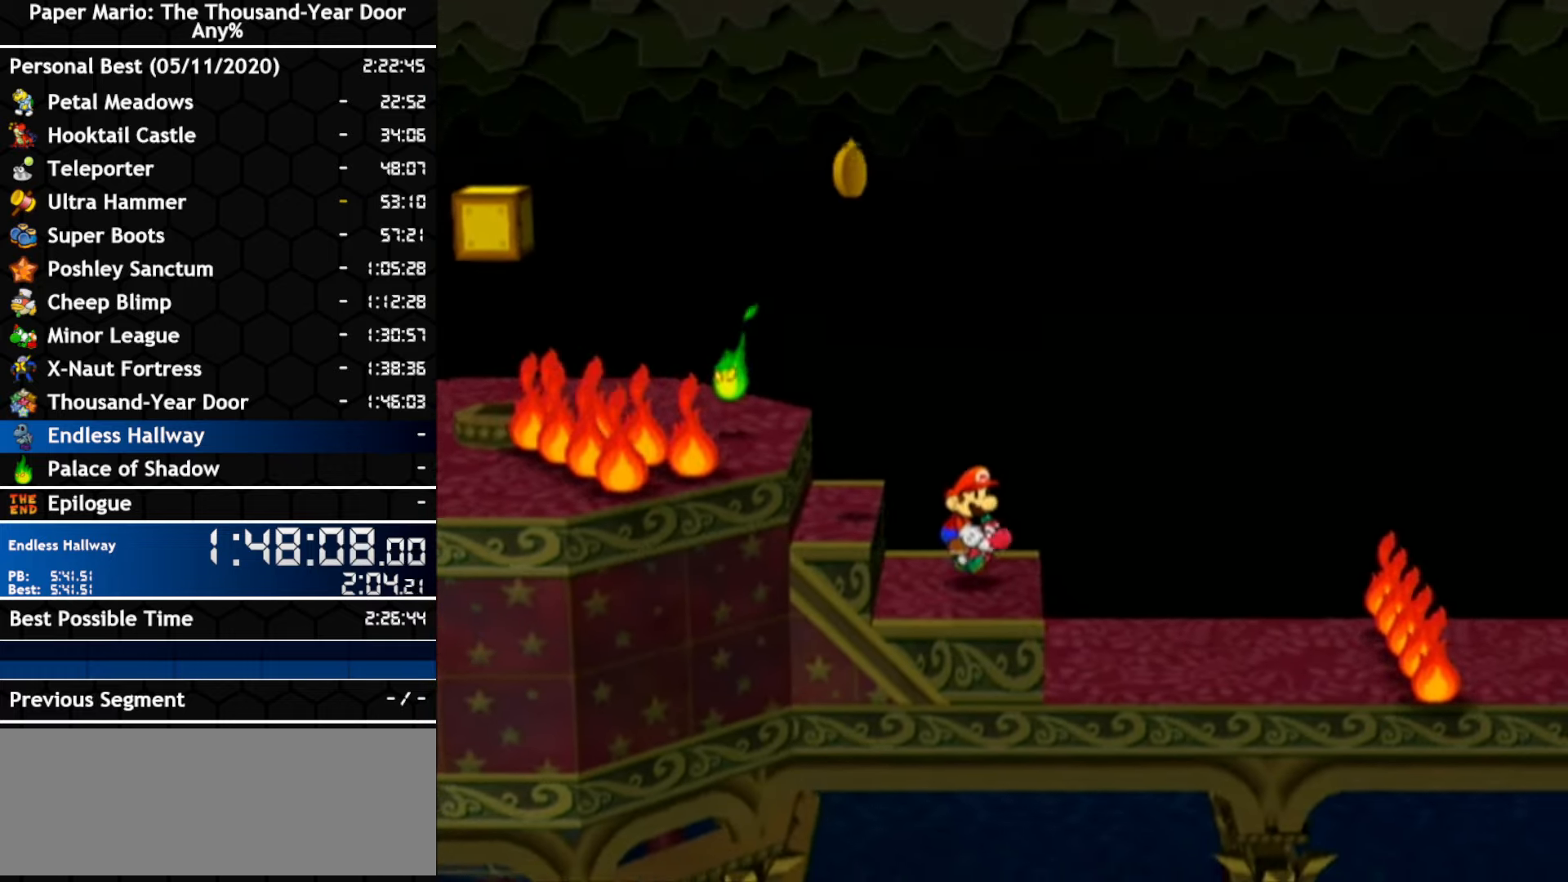
{"buttons": [], "left_stick": "right", "right_stick": "center", "events": []}
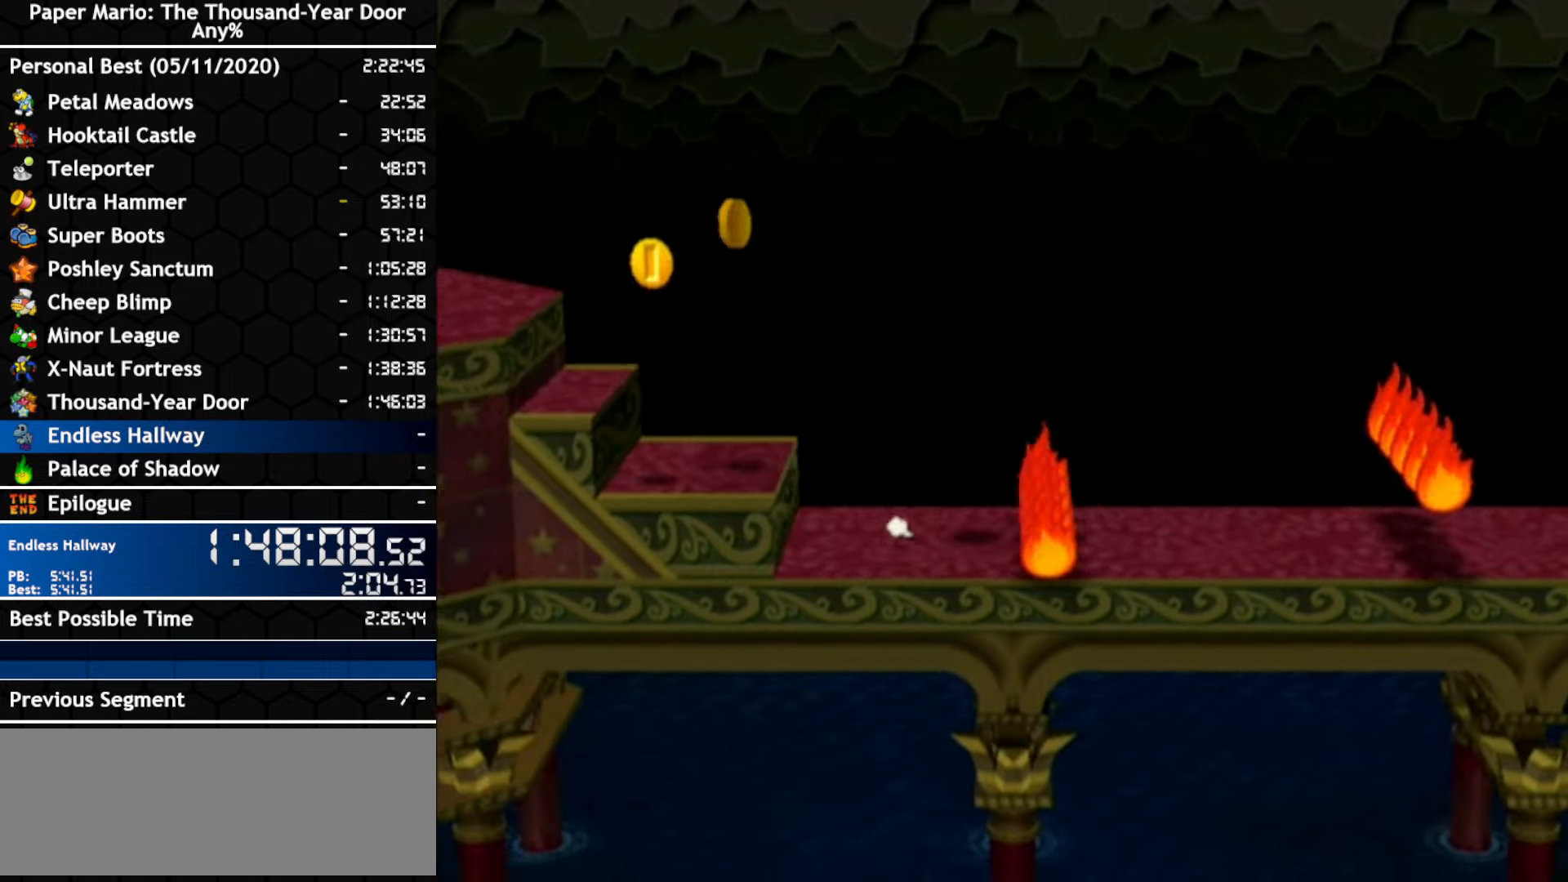
{"buttons": [], "left_stick": "right", "right_stick": "center", "events": []}
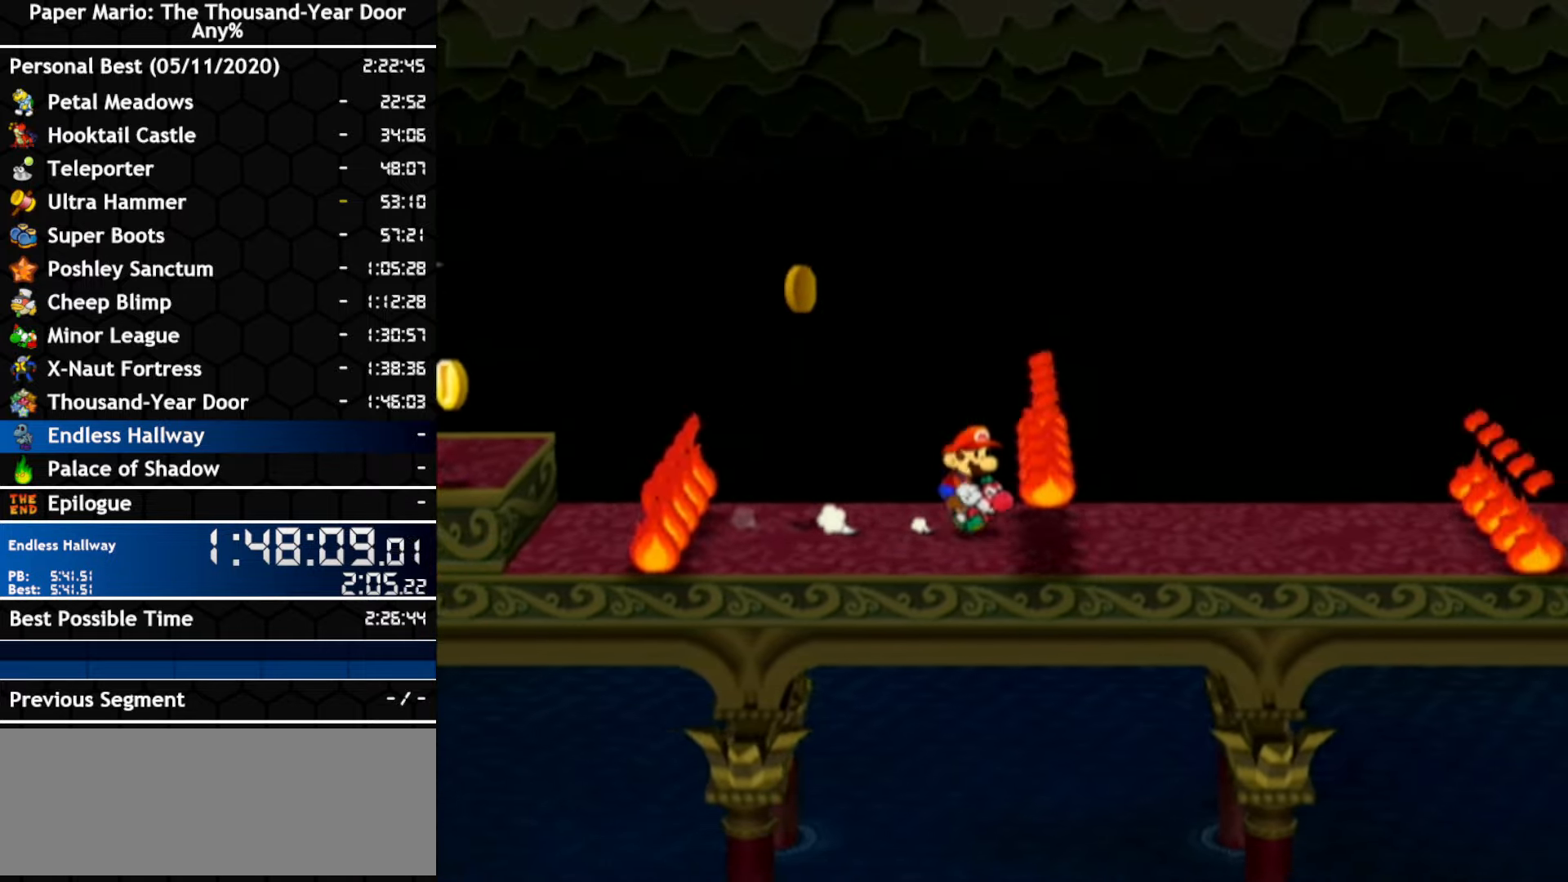
{"buttons": [], "left_stick": "right", "right_stick": "center", "events": []}
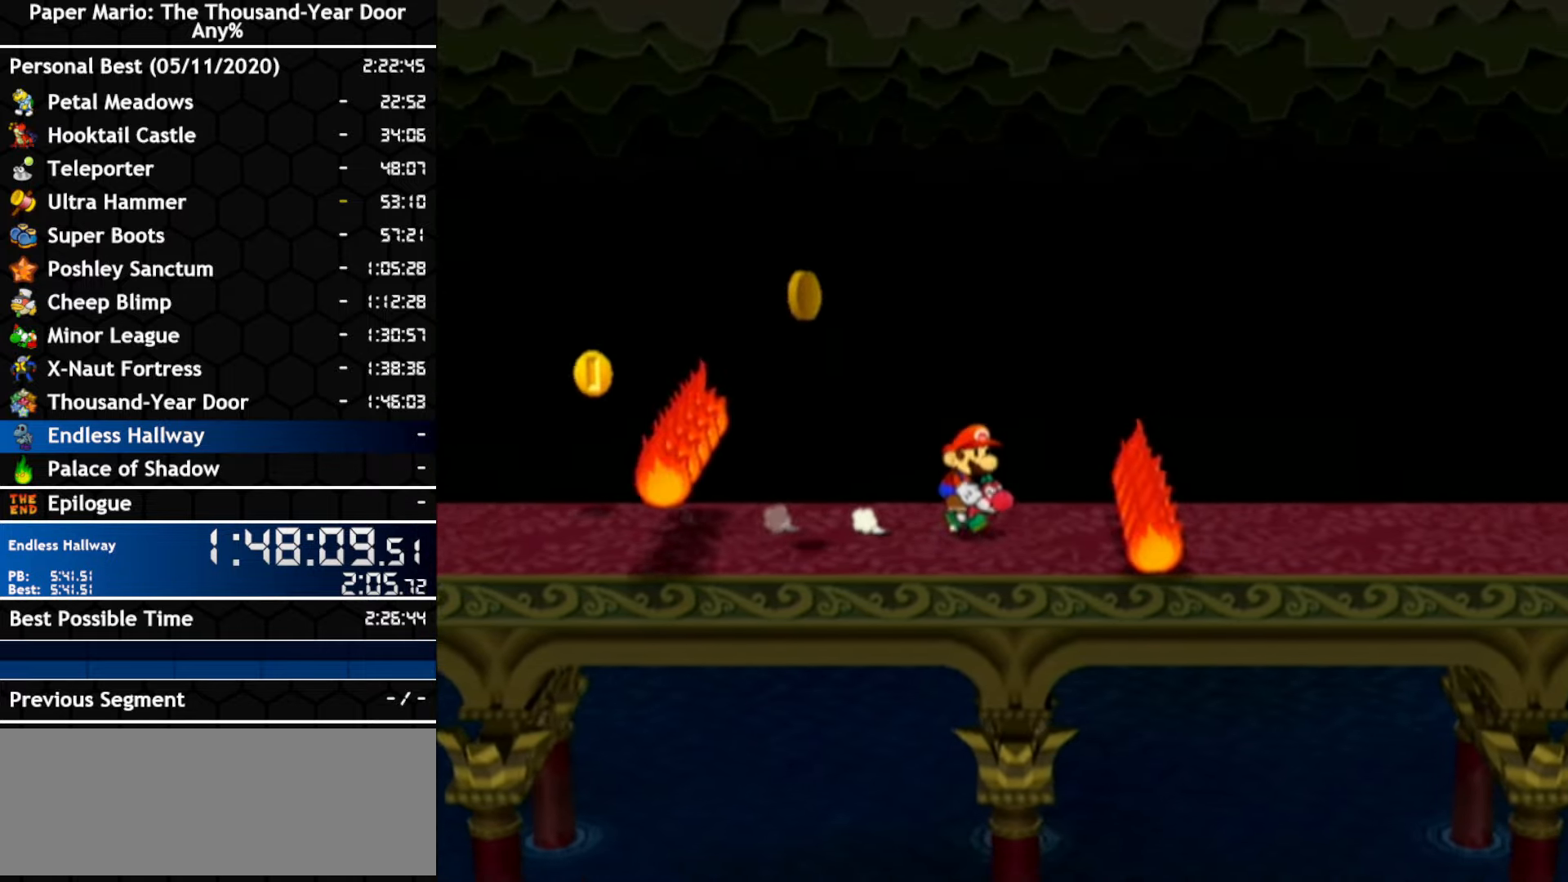
{"buttons": [], "left_stick": "right", "right_stick": "center", "events": []}
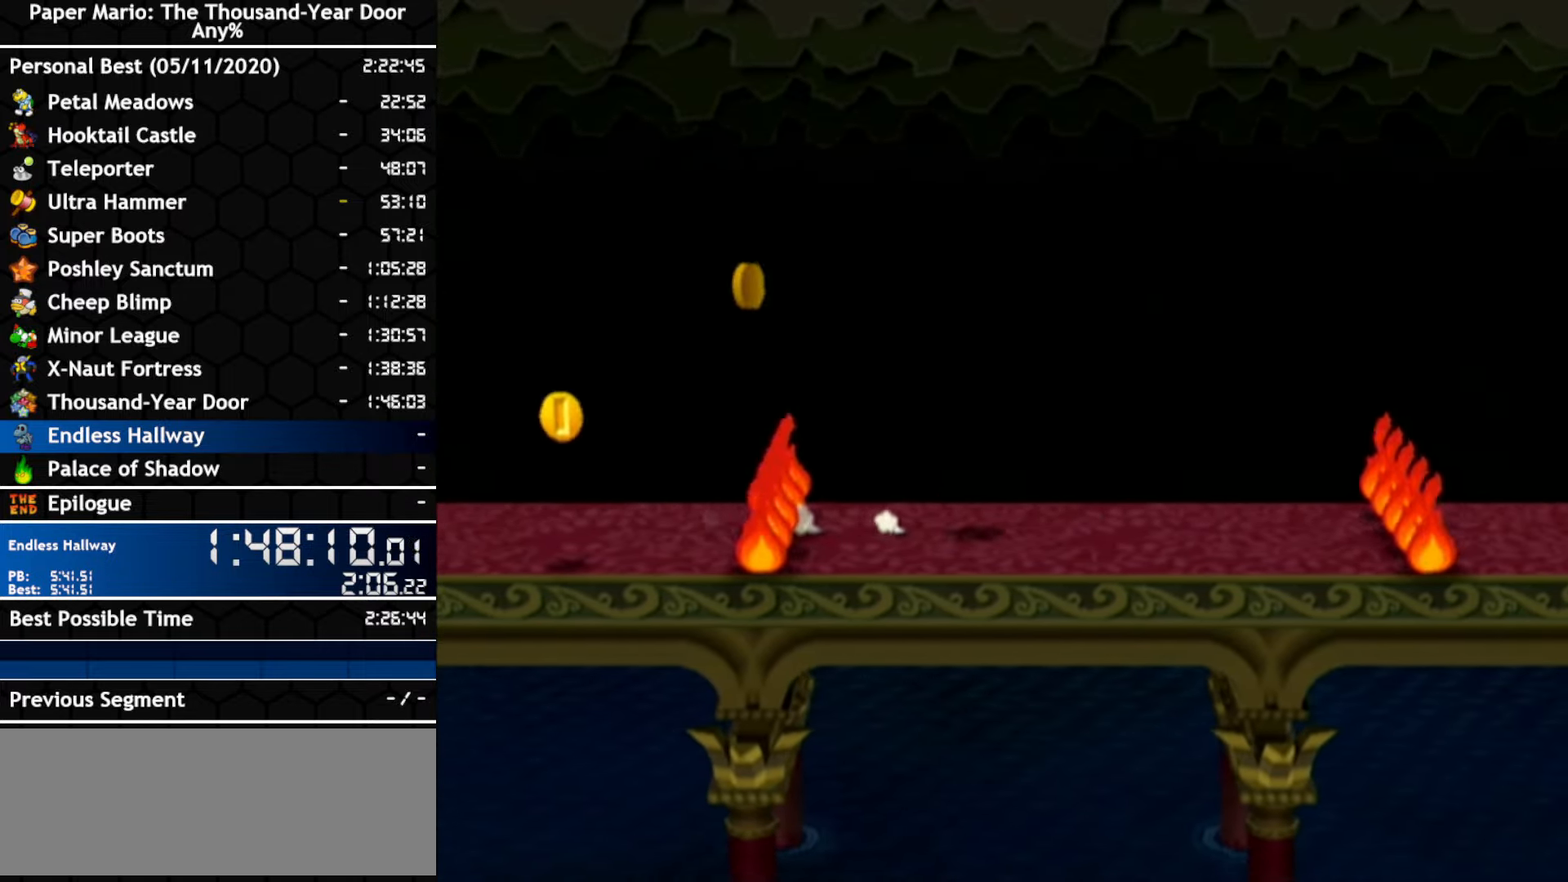
{"buttons": [], "left_stick": "right", "right_stick": "center", "events": []}